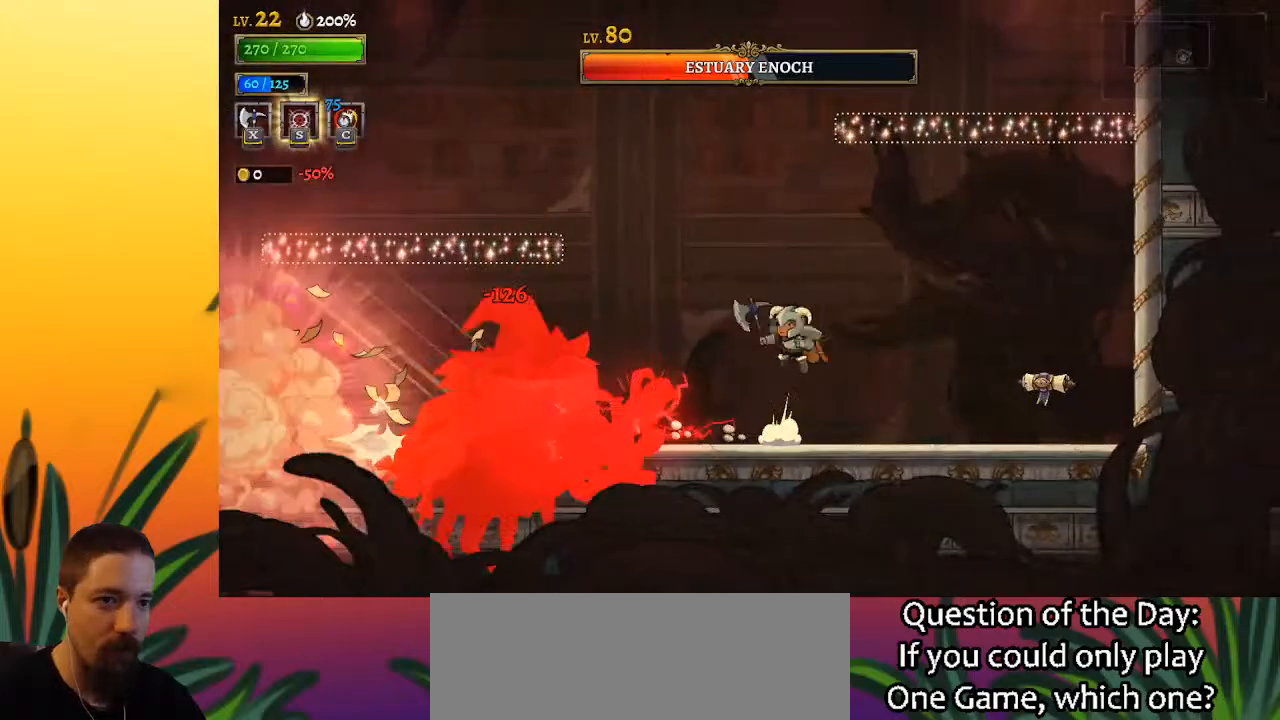
Gameplay with keyboard; each line is a JSON object with the keys held at the frame after it. "events" lists presses ("down") and releases ("up") of "a", "c", "d", "down", "left", "right", "s", "up", "x" and "z" between this image and that frame as [ms after this image, input, new state], when the widget could be followed in between. No other keys are recorded. Mouse input is not recorded.
{"keys": [], "events": [[50, "z", "up"], [100, "x", "up"], [383, "left", "up"]]}
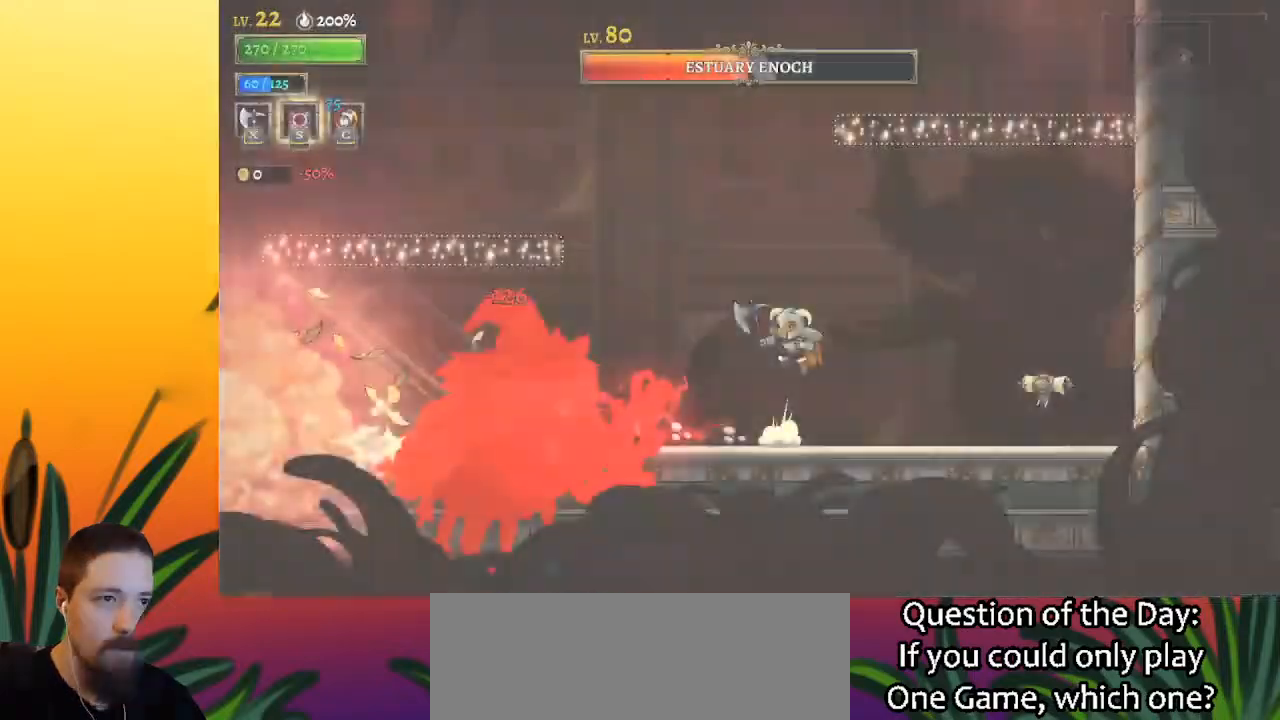
{"keys": [], "events": []}
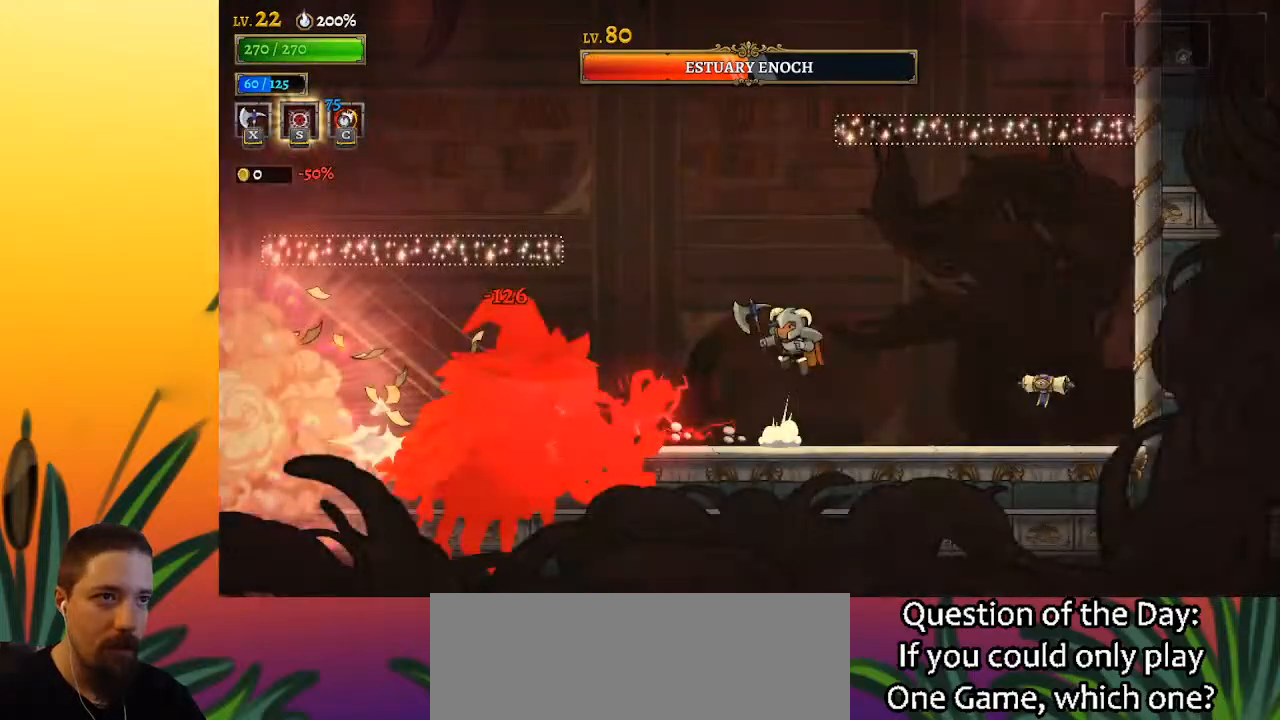
{"keys": [], "events": [[217, "left", "down"], [450, "left", "up"]]}
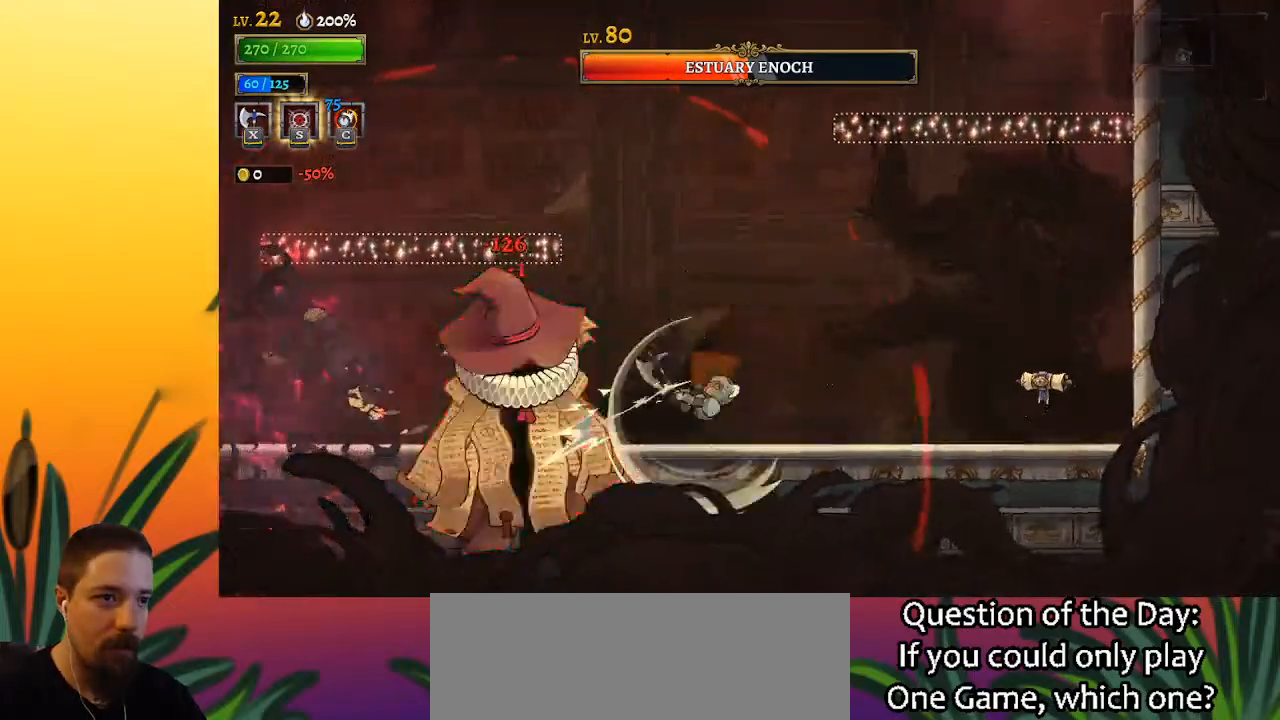
{"keys": ["x"], "events": [[467, "x", "down"]]}
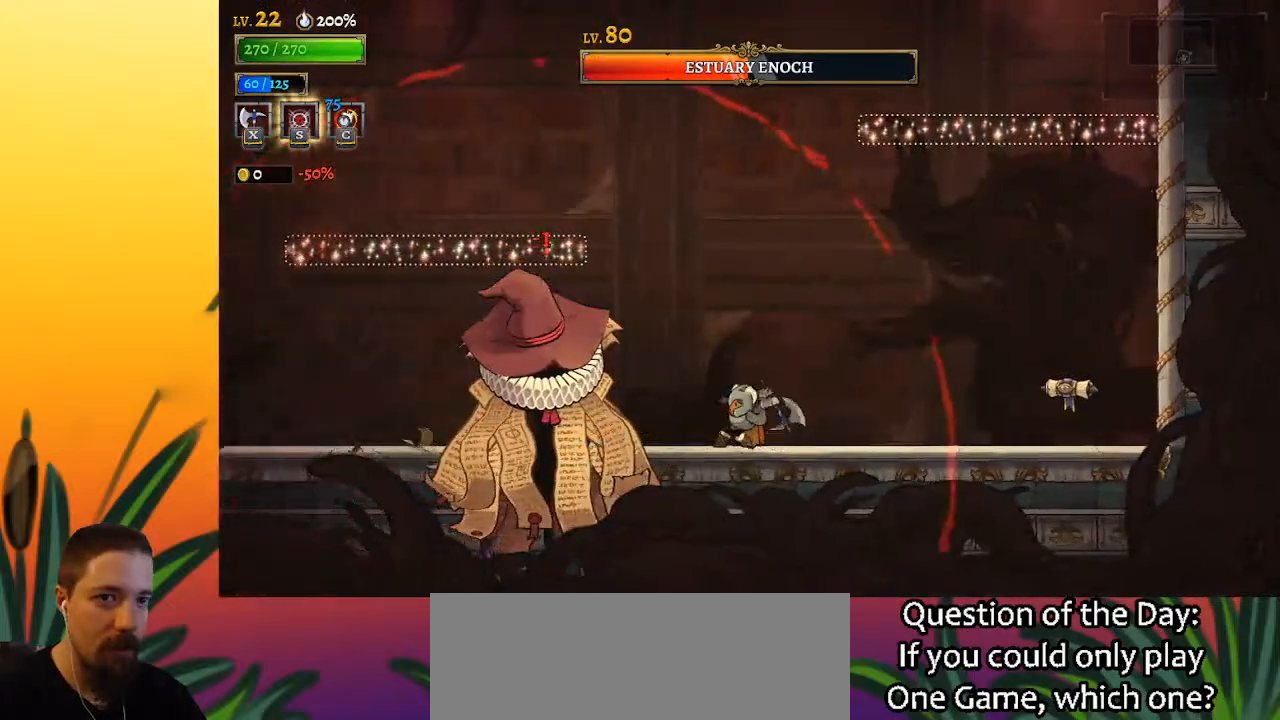
{"keys": [], "events": [[67, "x", "up"]]}
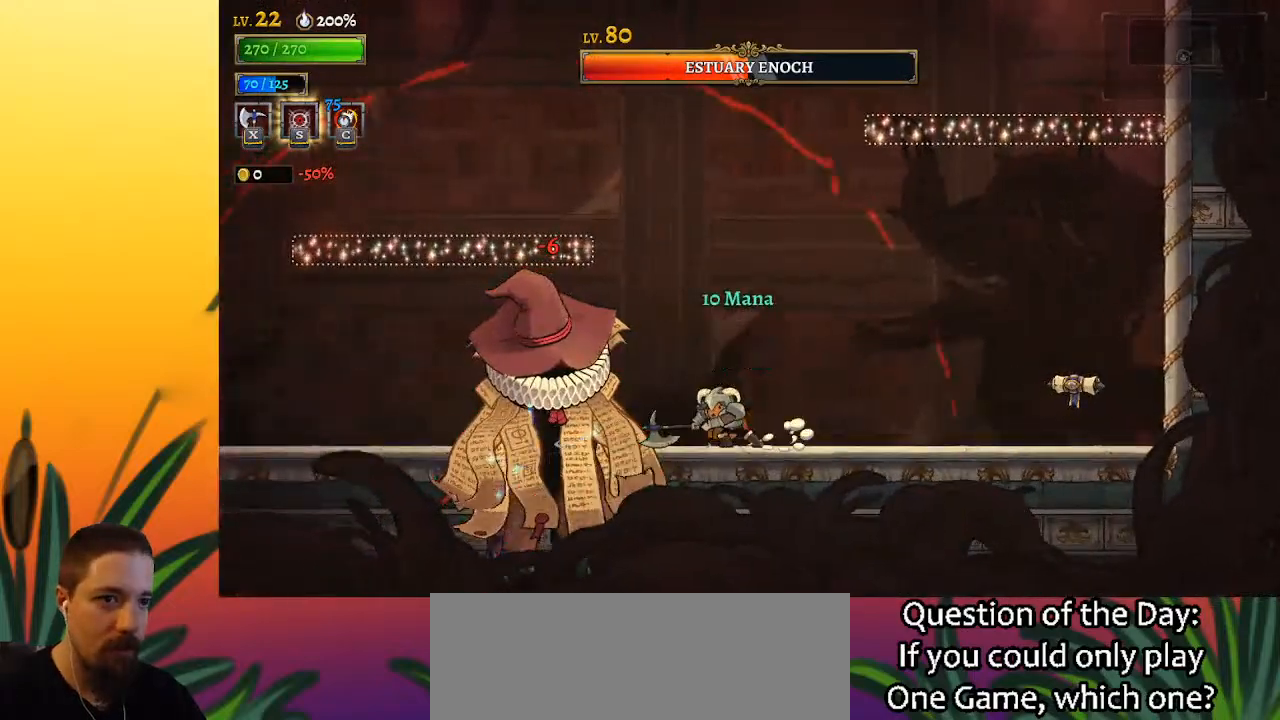
{"keys": ["d"], "events": [[167, "x", "down"], [267, "x", "up"], [500, "d", "down"]]}
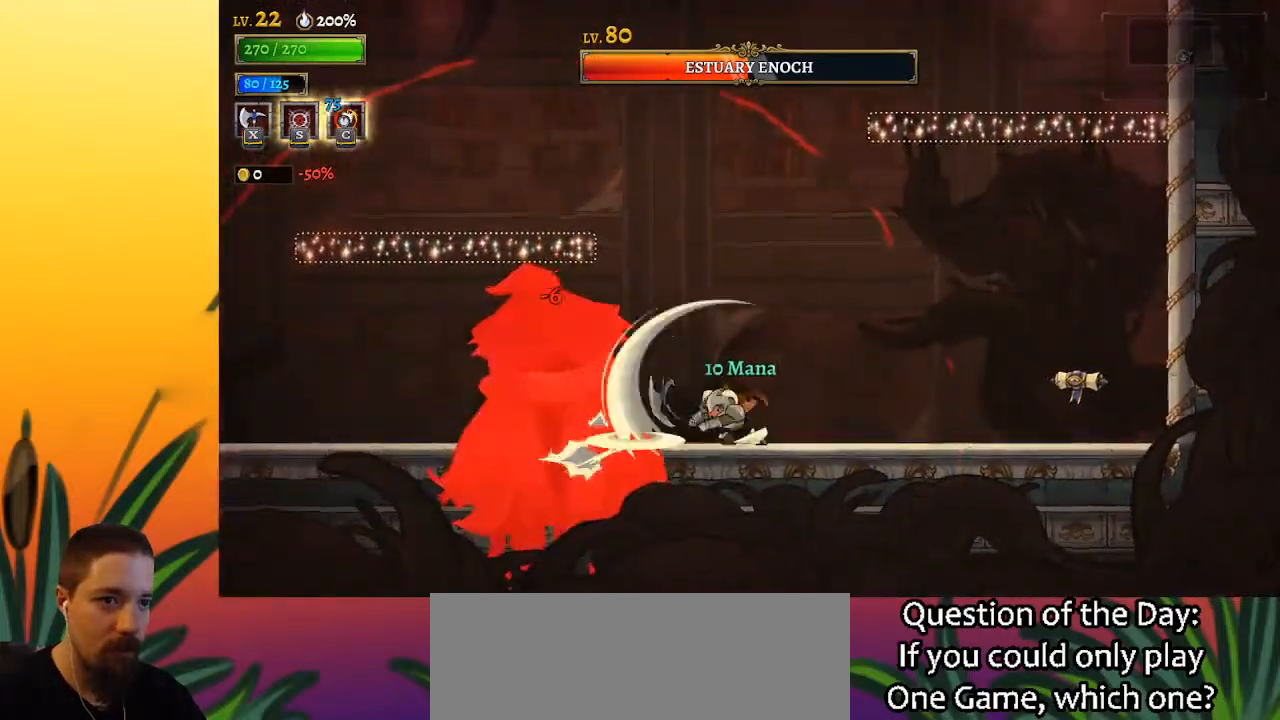
{"keys": ["right"], "events": [[50, "right", "down"], [417, "d", "up"]]}
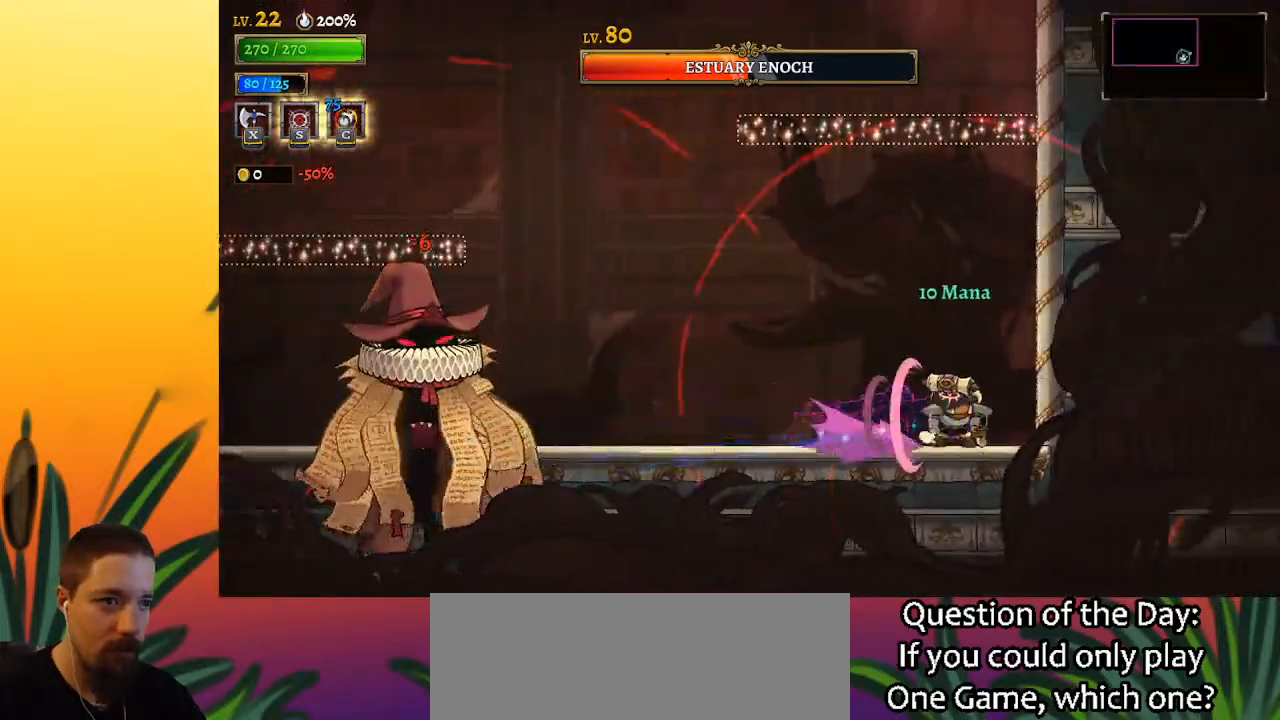
{"keys": ["a", "left"], "events": [[67, "right", "up"], [383, "left", "down"], [483, "a", "down"]]}
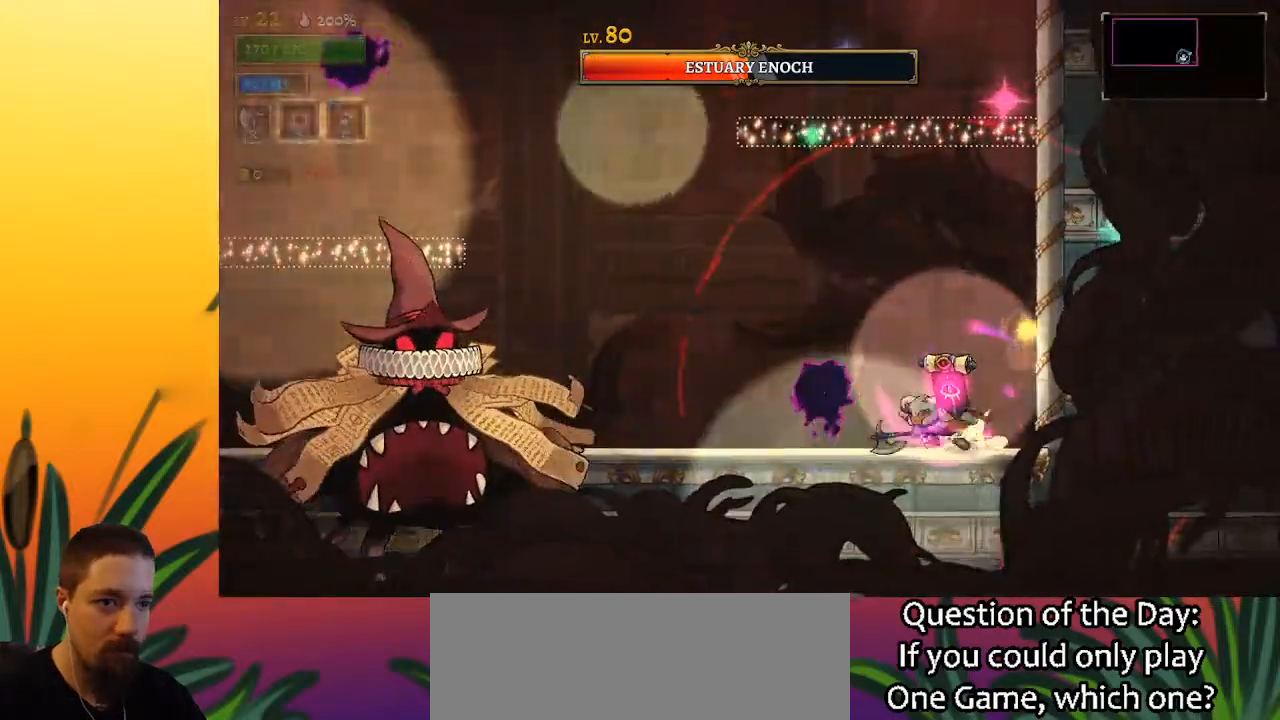
{"keys": [], "events": [[400, "a", "up"], [450, "left", "up"]]}
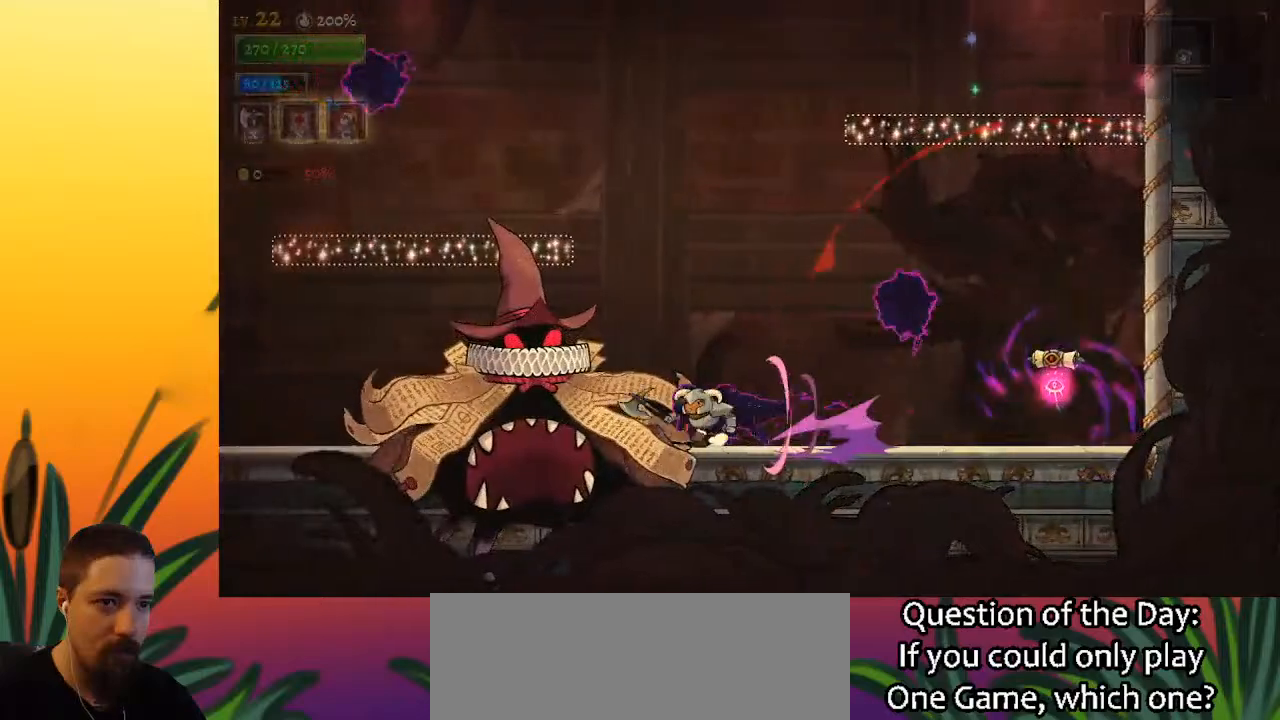
{"keys": [], "events": [[50, "x", "down"], [133, "x", "up"]]}
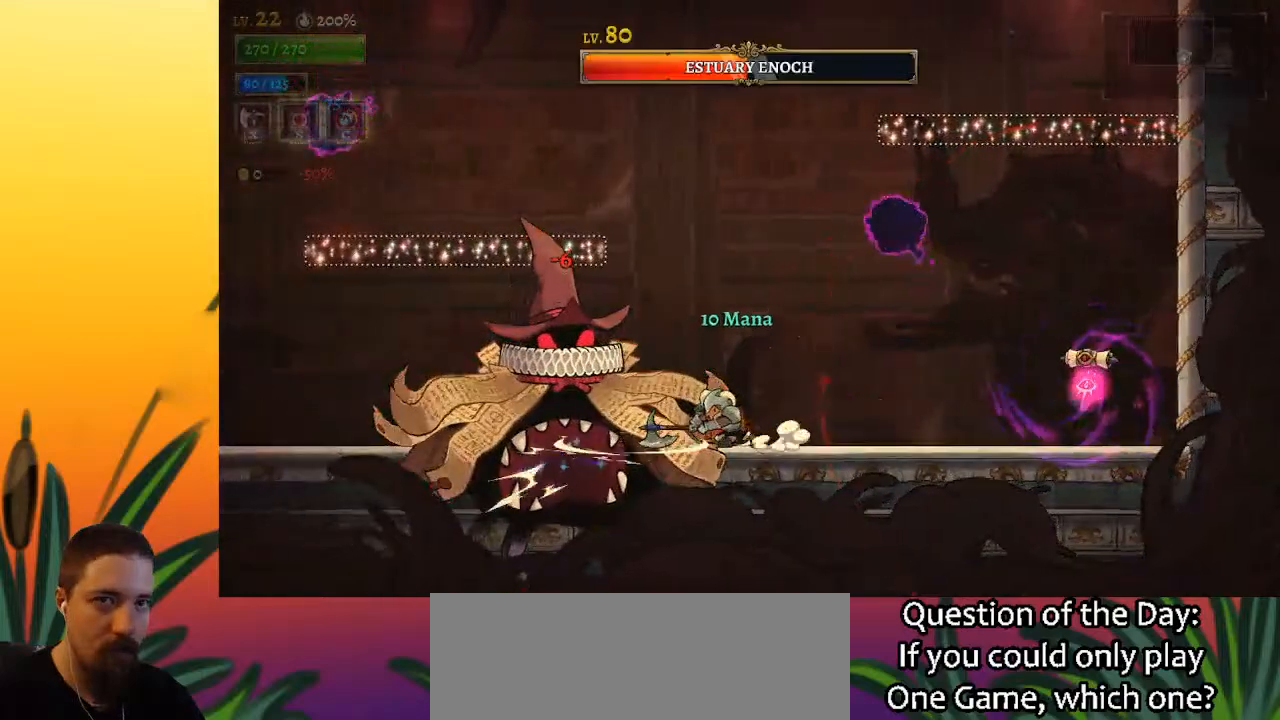
{"keys": [], "events": [[250, "x", "down"], [350, "x", "up"]]}
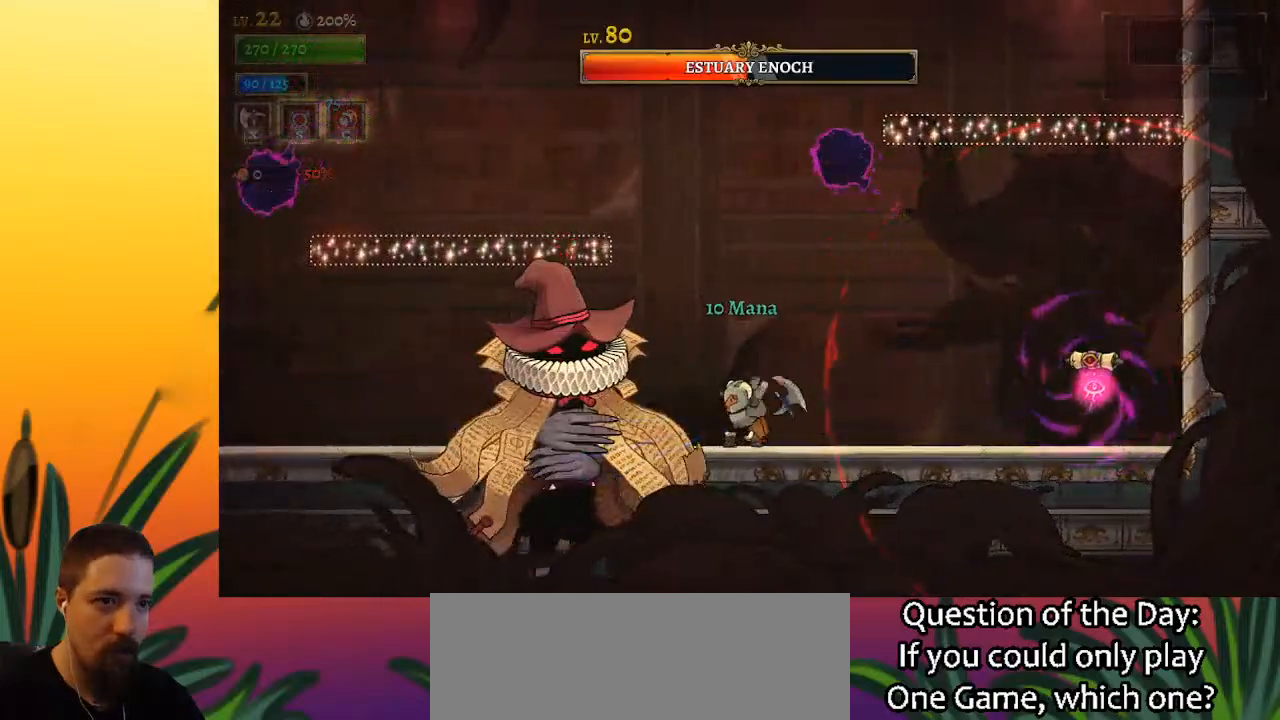
{"keys": ["right"], "events": [[133, "c", "down"], [167, "c", "up"], [483, "right", "down"]]}
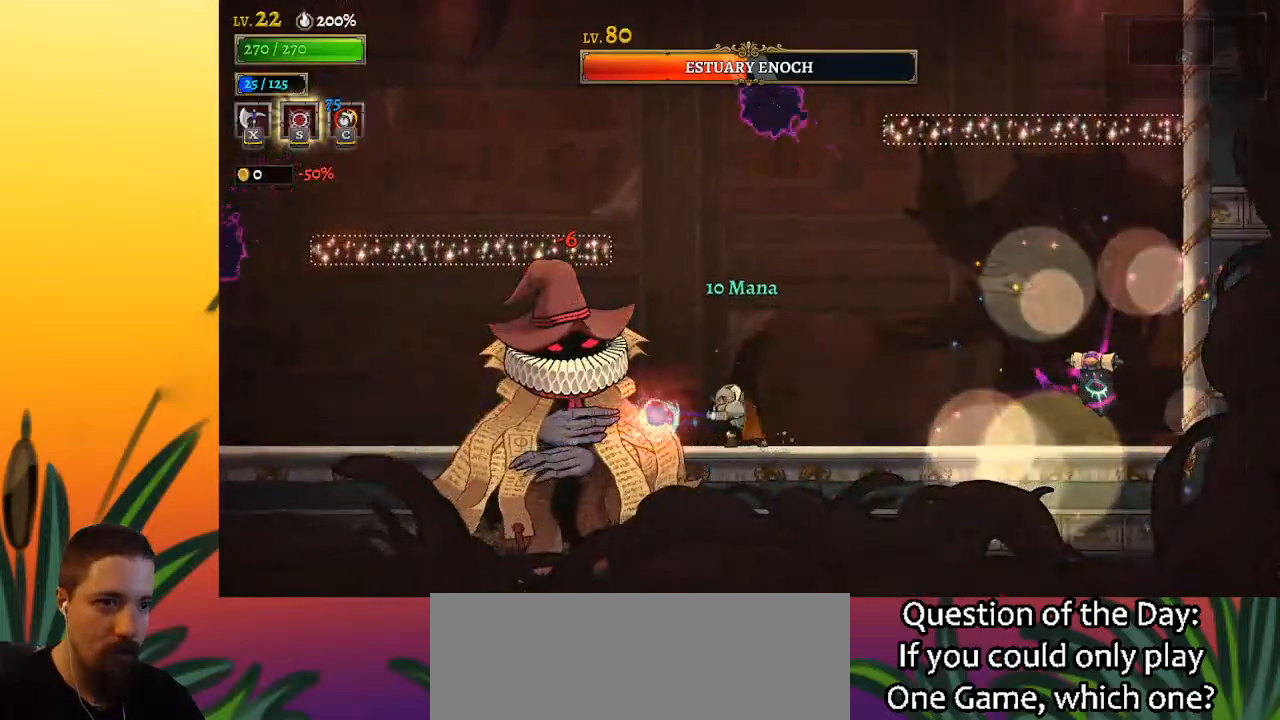
{"keys": [], "events": [[267, "right", "up"], [317, "left", "down"], [317, "x", "down"], [367, "x", "up"], [417, "left", "up"]]}
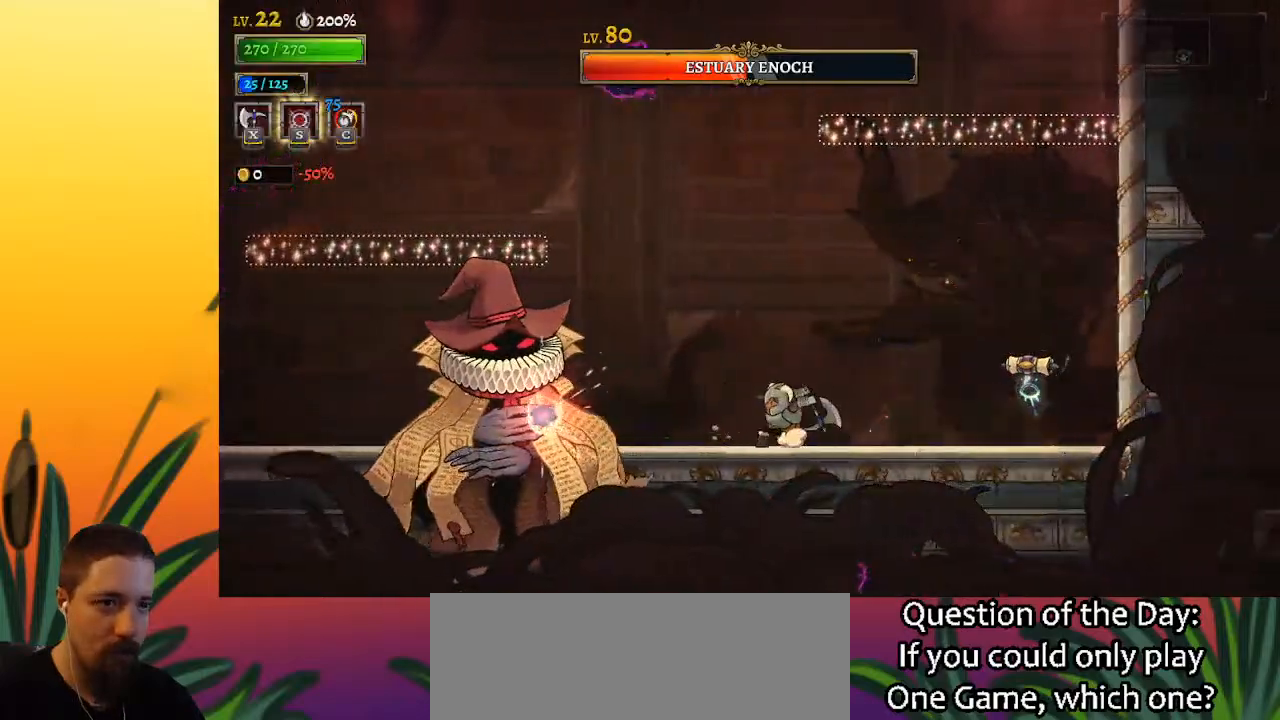
{"keys": ["x"], "events": [[500, "x", "down"]]}
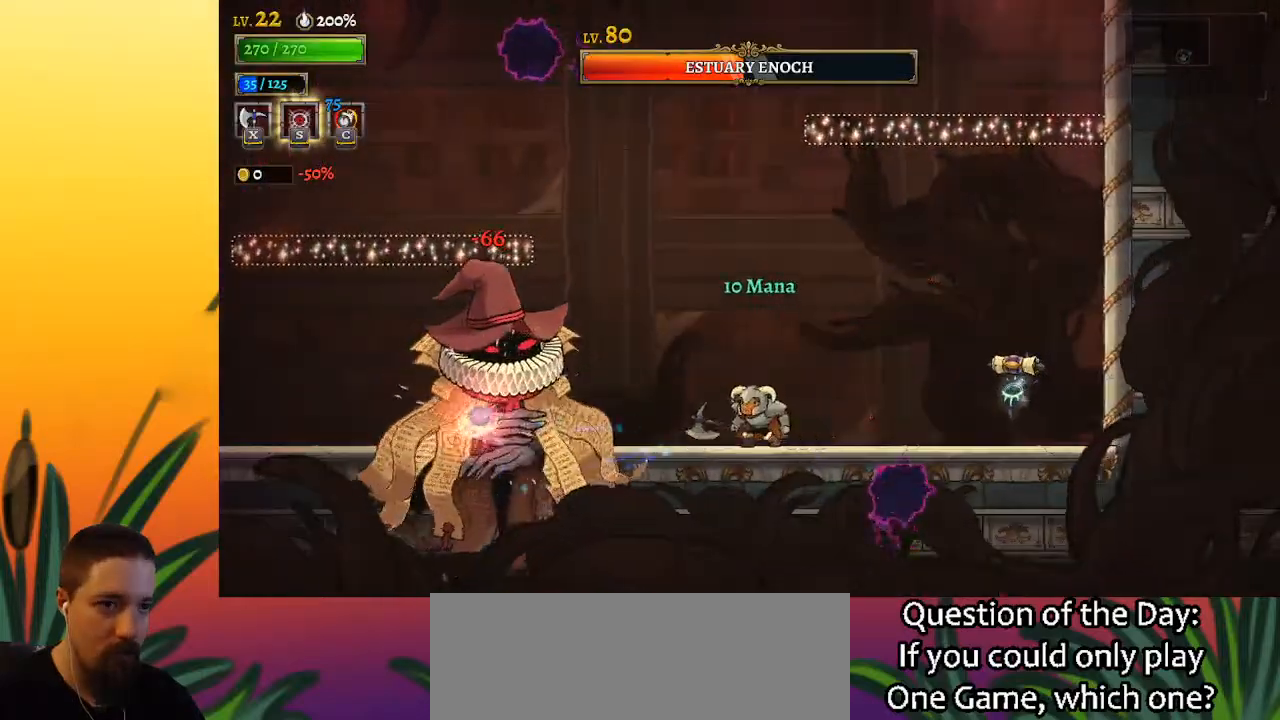
{"keys": [], "events": [[83, "x", "up"]]}
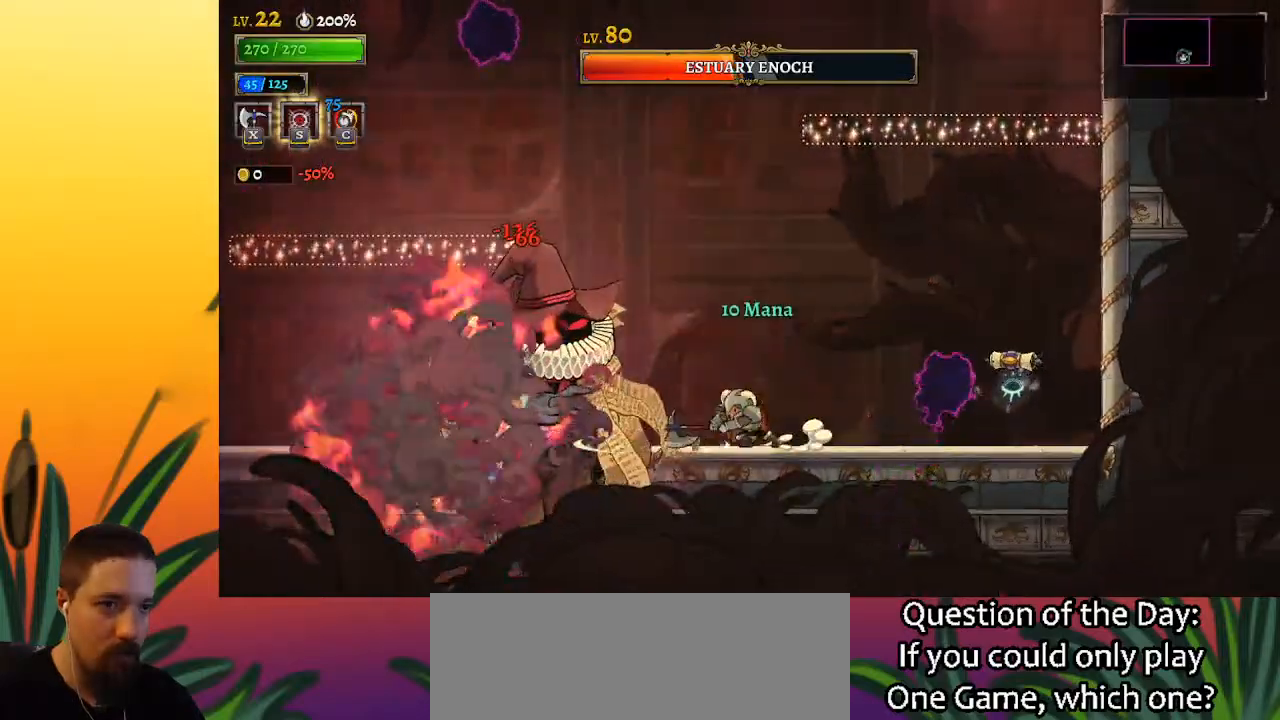
{"keys": [], "events": [[200, "x", "down"], [283, "x", "up"]]}
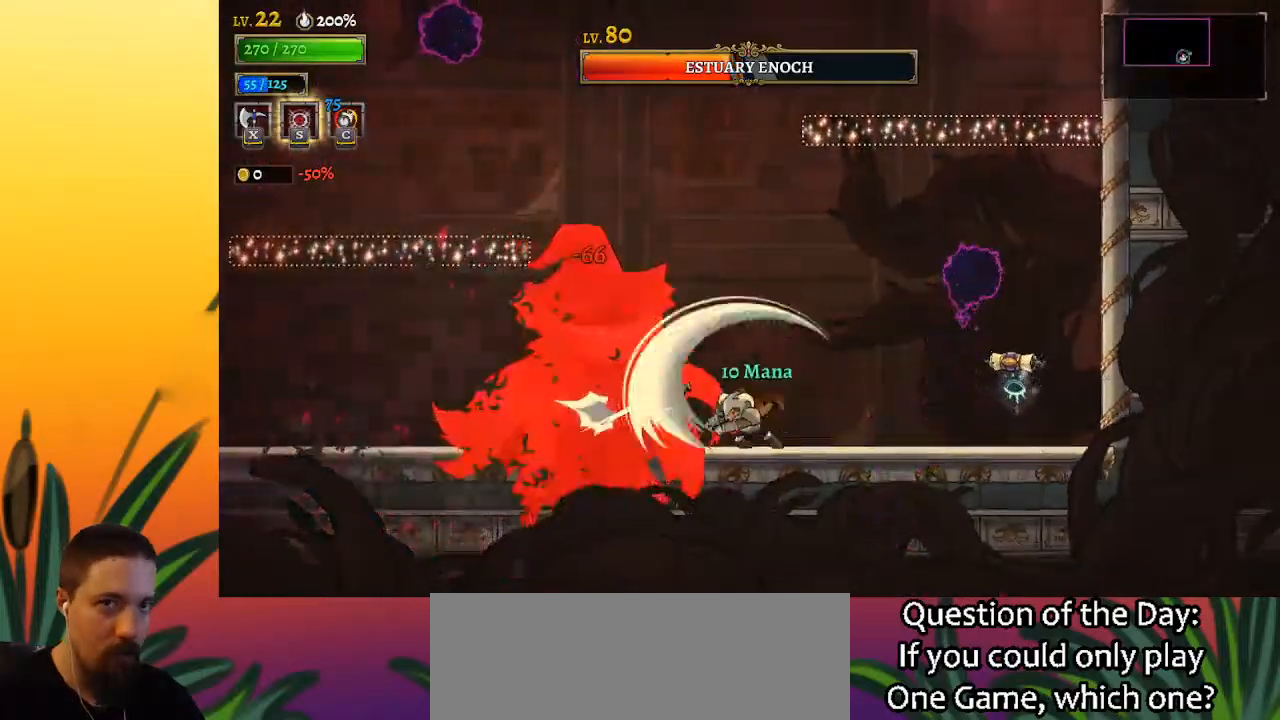
{"keys": ["right"], "events": [[167, "right", "down"]]}
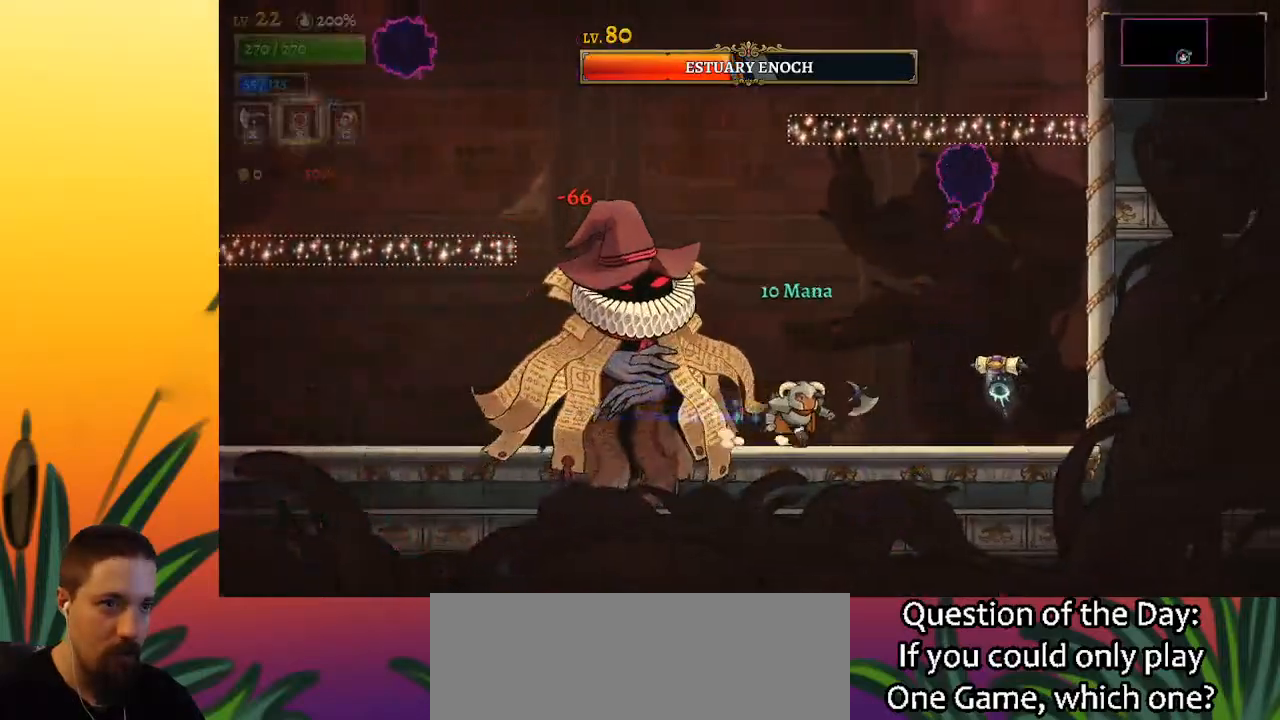
{"keys": ["right"], "events": [[50, "left", "down"], [50, "right", "up"], [100, "x", "down"], [150, "left", "up"], [150, "x", "up"], [367, "right", "down"]]}
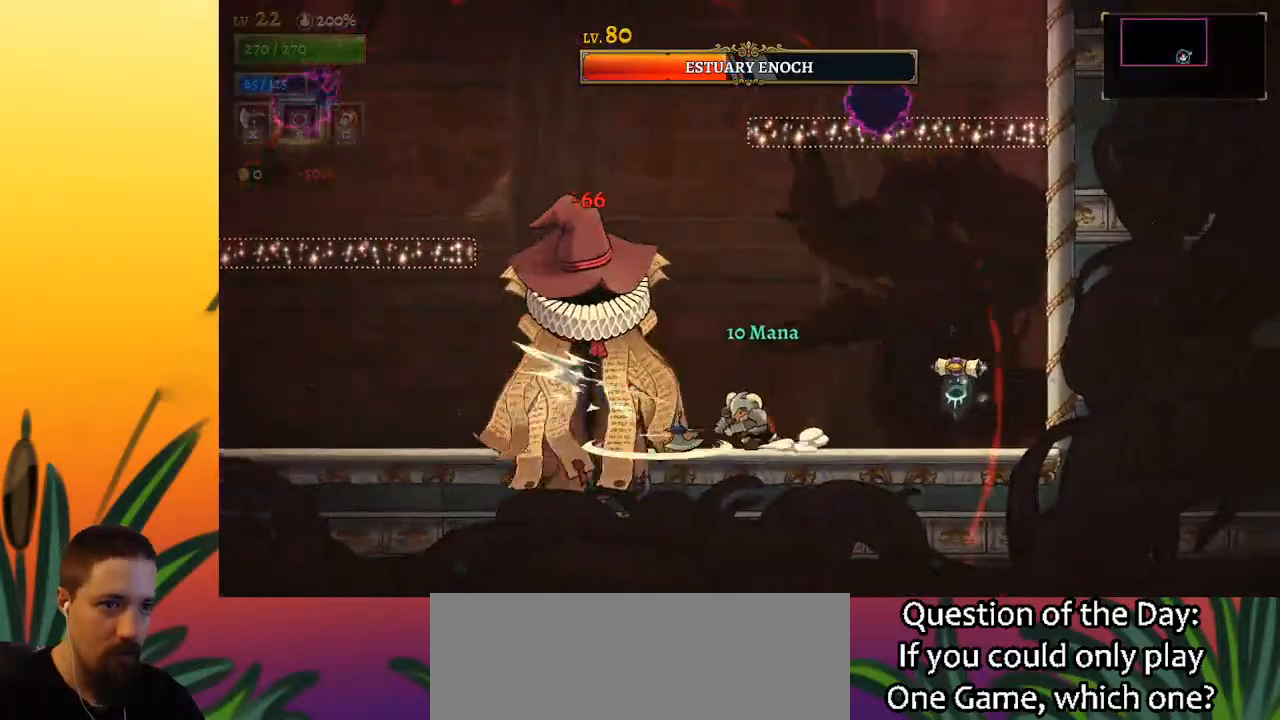
{"keys": ["left", "x", "z"], "events": [[117, "right", "up"], [300, "x", "down"], [300, "z", "down"], [400, "left", "down"]]}
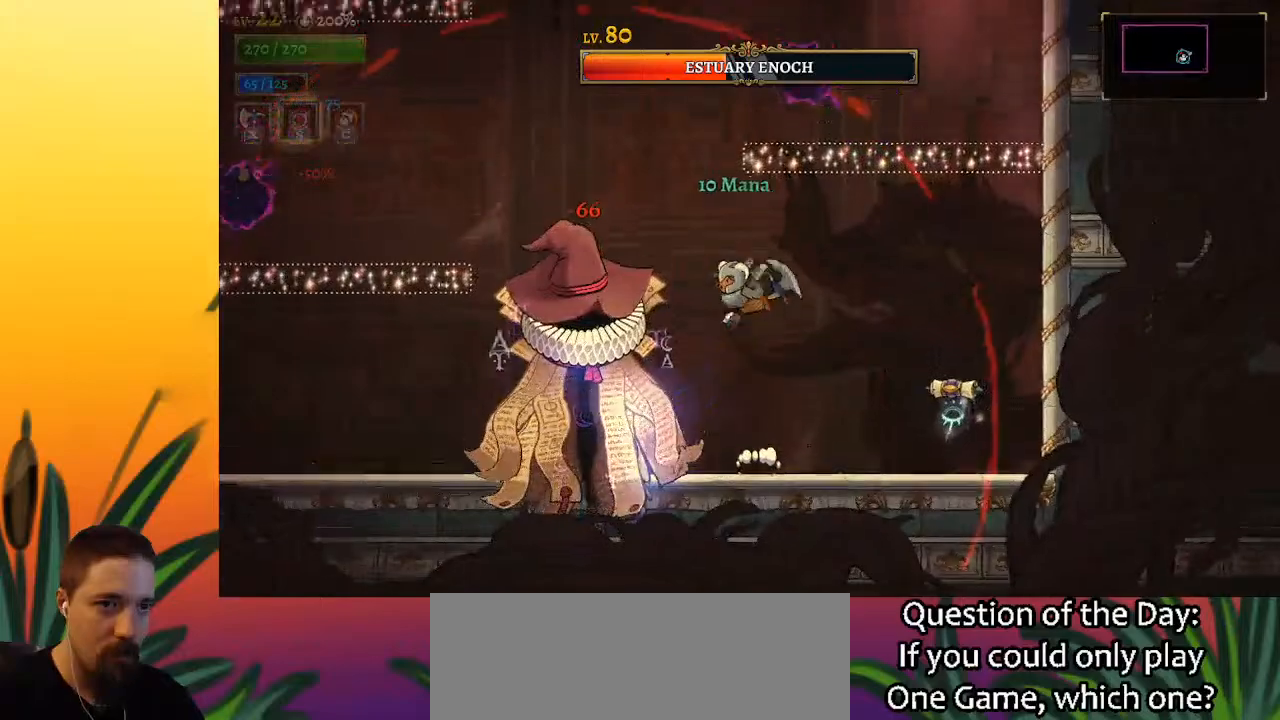
{"keys": ["a", "left"], "events": [[167, "x", "up"], [200, "z", "up"], [250, "a", "down"]]}
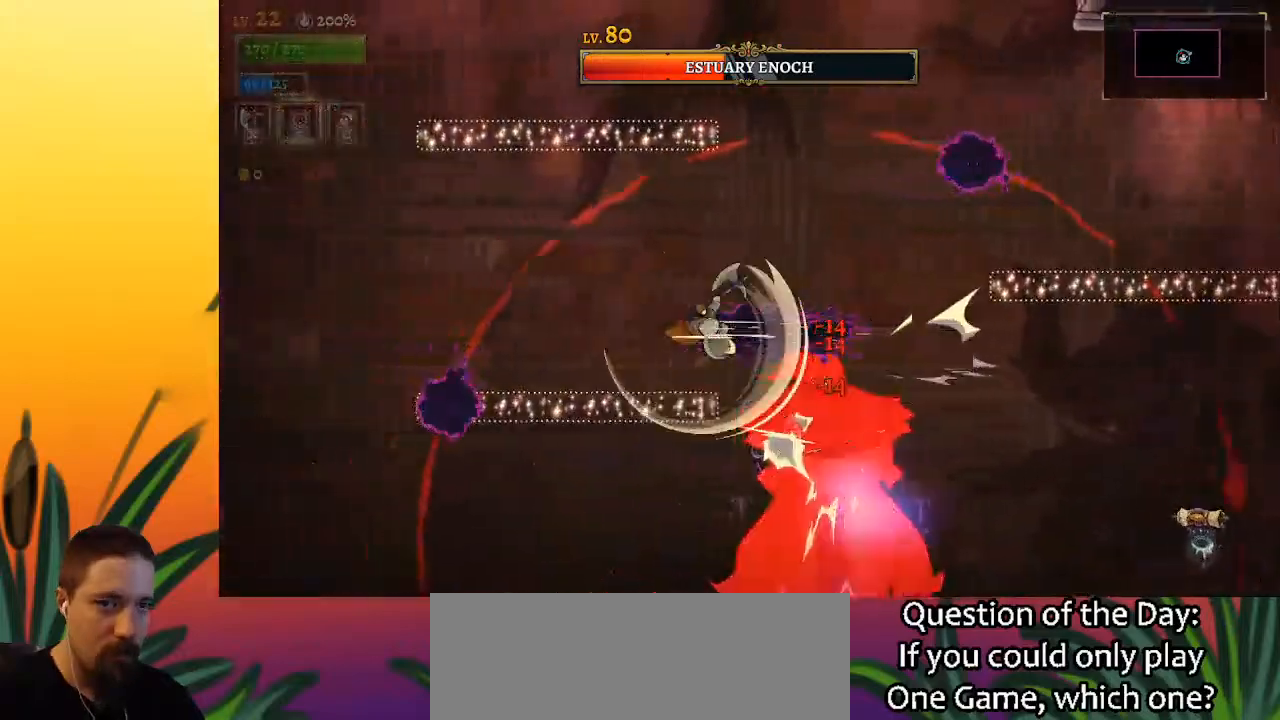
{"keys": ["a", "left"], "events": []}
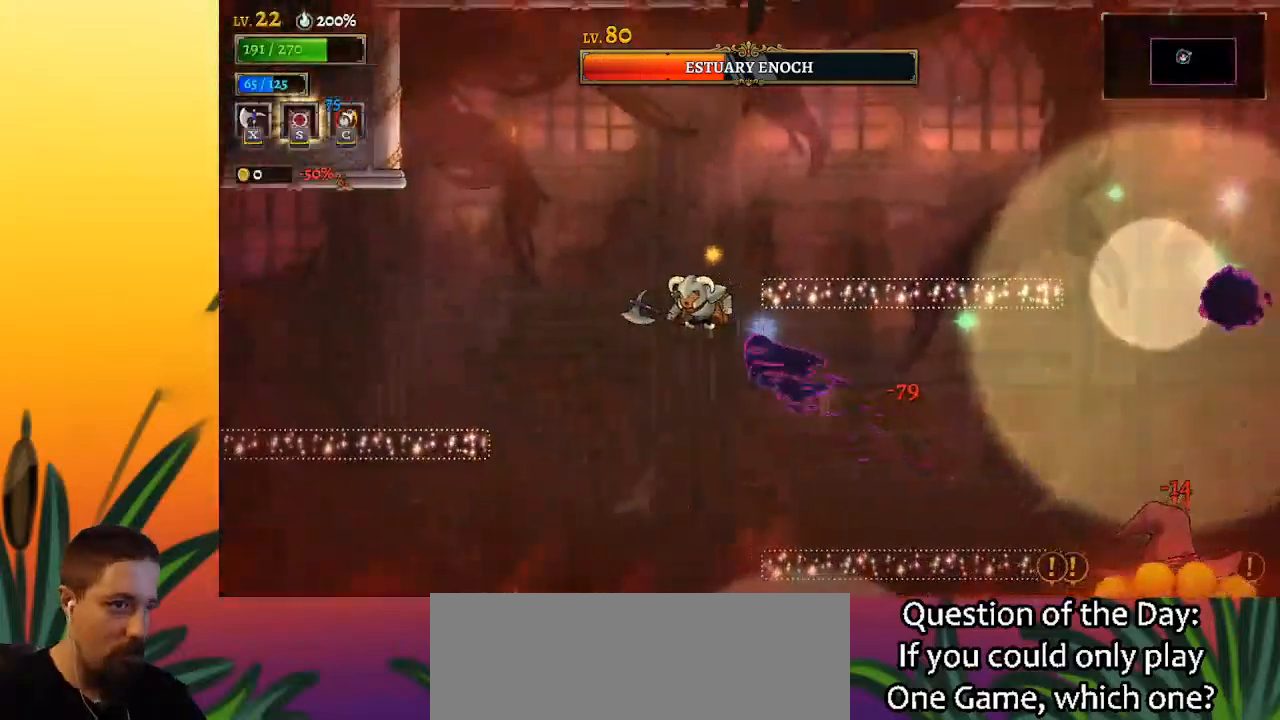
{"keys": ["right"], "events": [[83, "a", "up"], [133, "left", "up"], [283, "right", "down"]]}
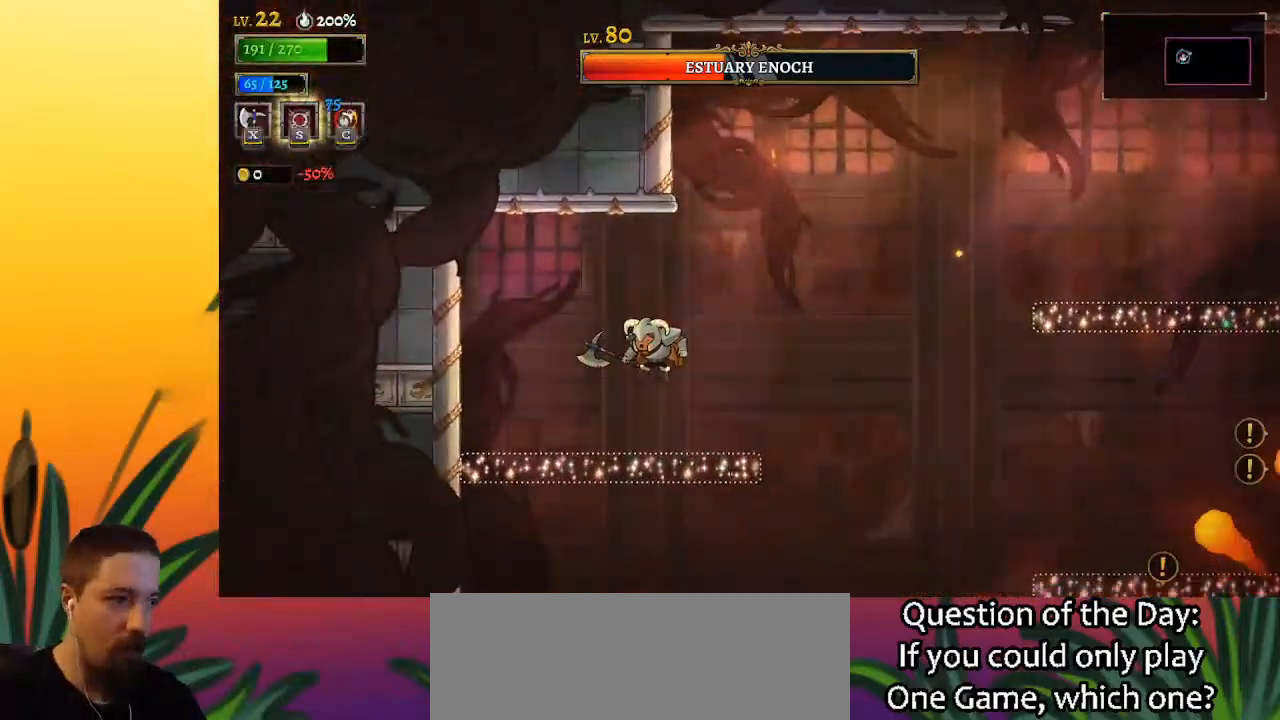
{"keys": ["right"], "events": [[17, "z", "down"], [117, "z", "up"]]}
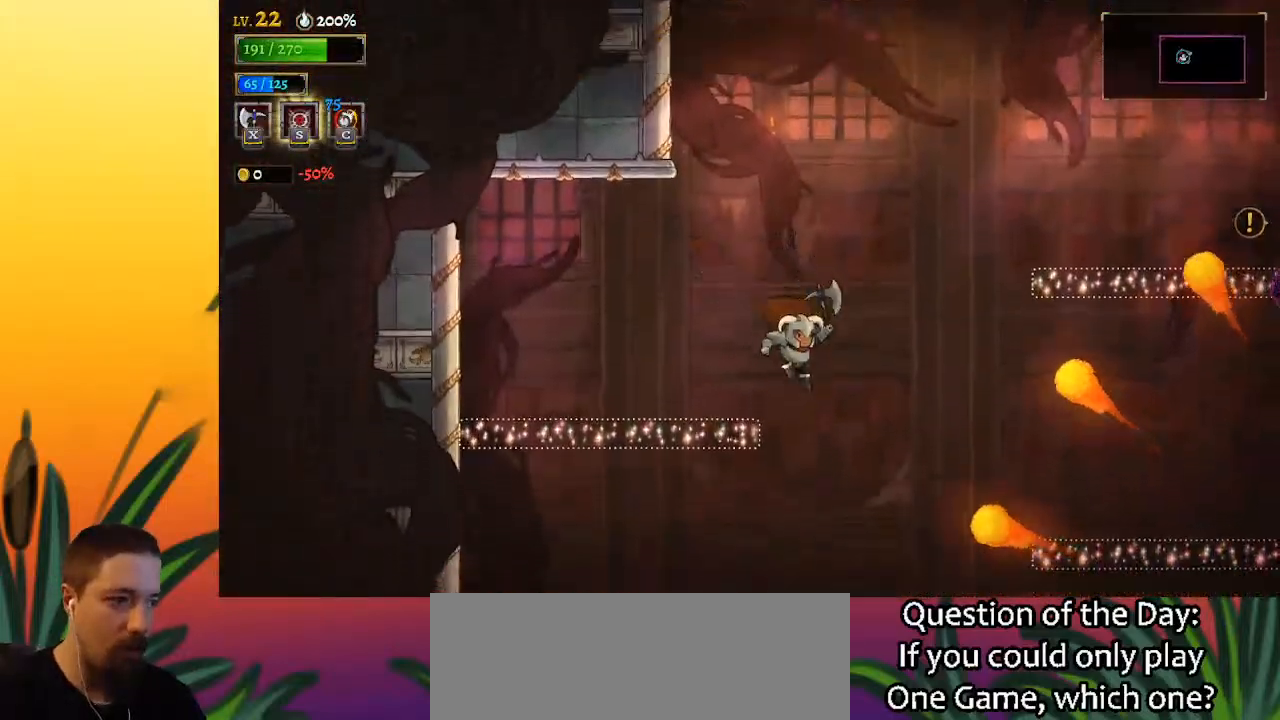
{"keys": ["right"], "events": [[67, "right", "up"], [167, "left", "down"], [300, "left", "up"], [400, "right", "down"]]}
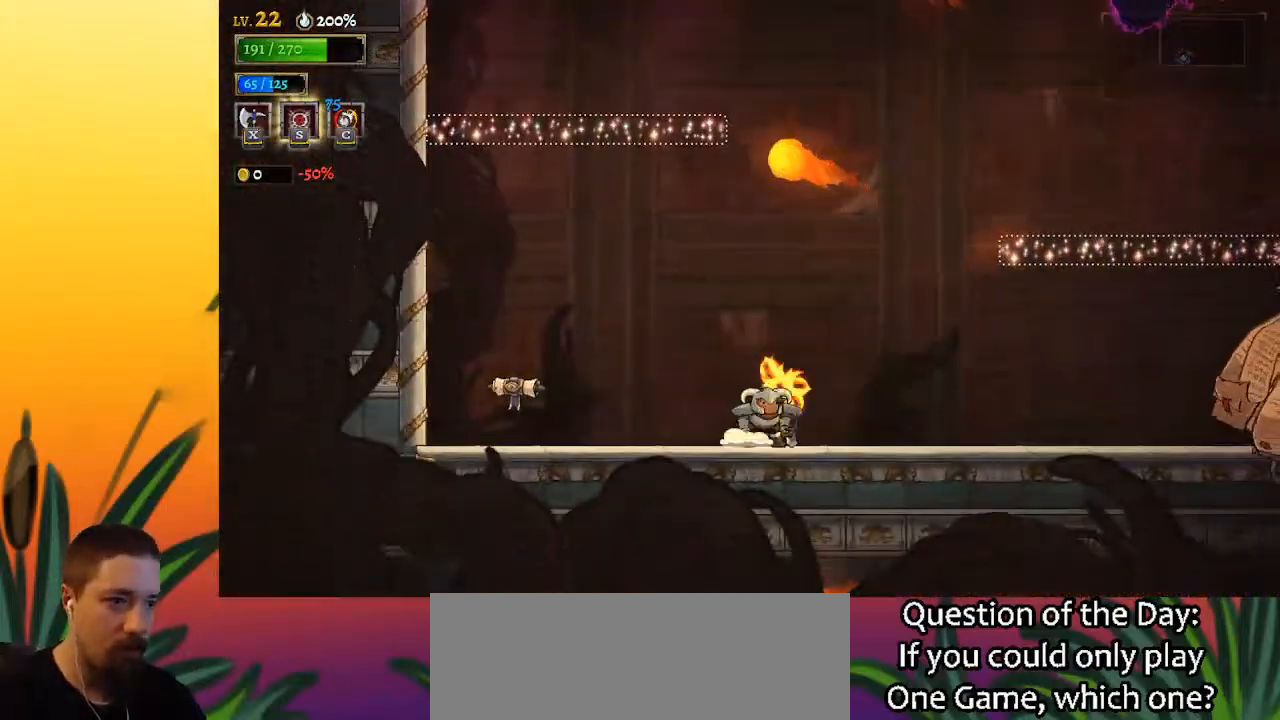
{"keys": [], "events": [[83, "d", "down"], [367, "x", "down"], [417, "right", "up"], [467, "d", "up"], [467, "x", "up"]]}
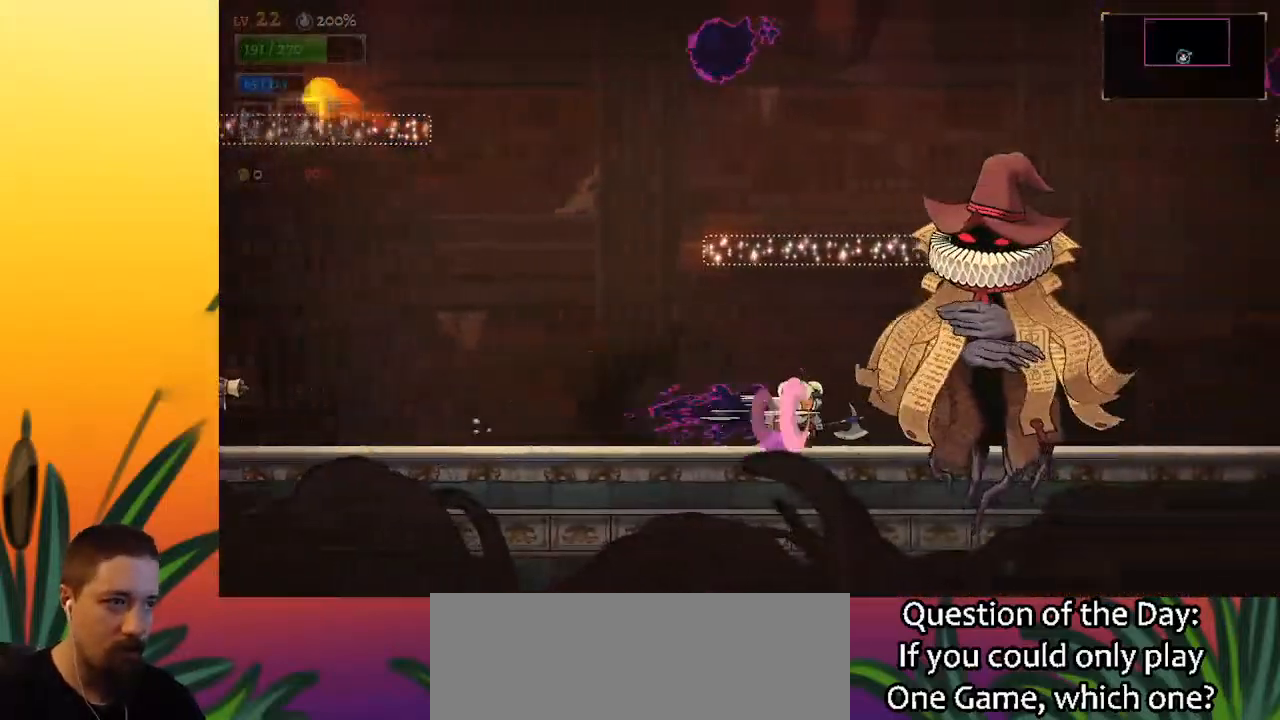
{"keys": ["left"], "events": [[283, "x", "down"], [383, "x", "up"], [433, "left", "down"]]}
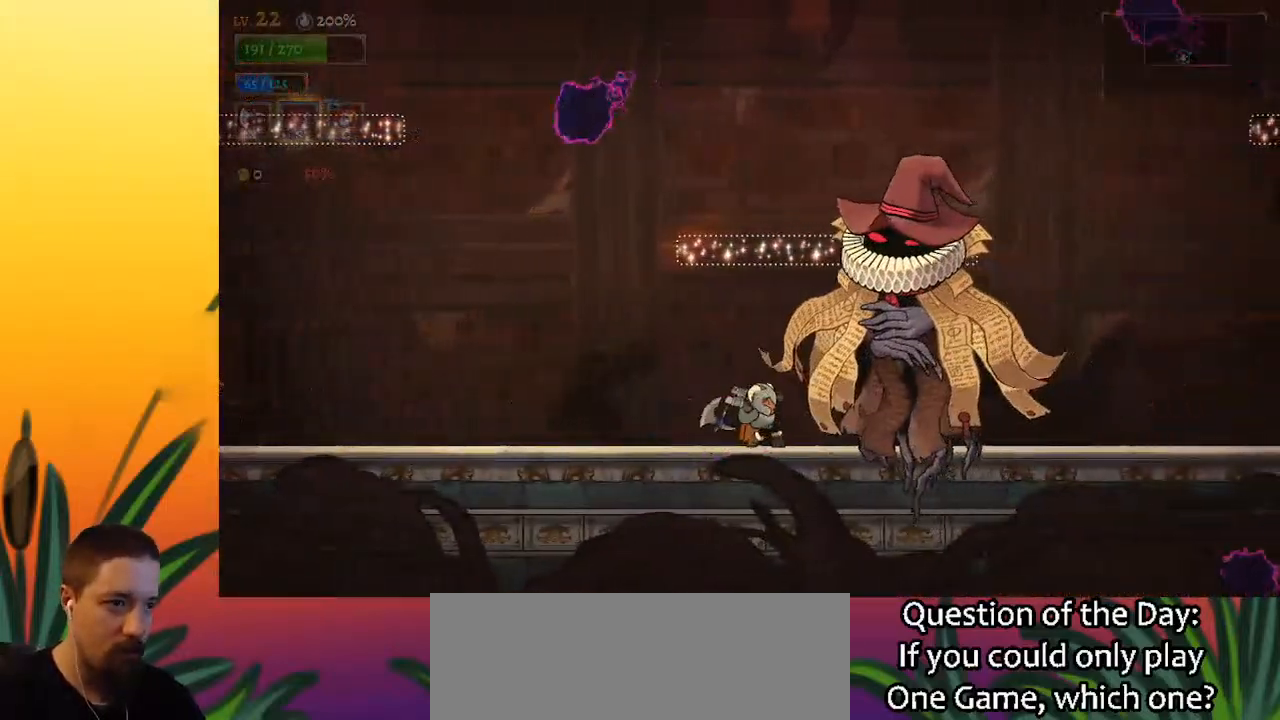
{"keys": ["left"], "events": []}
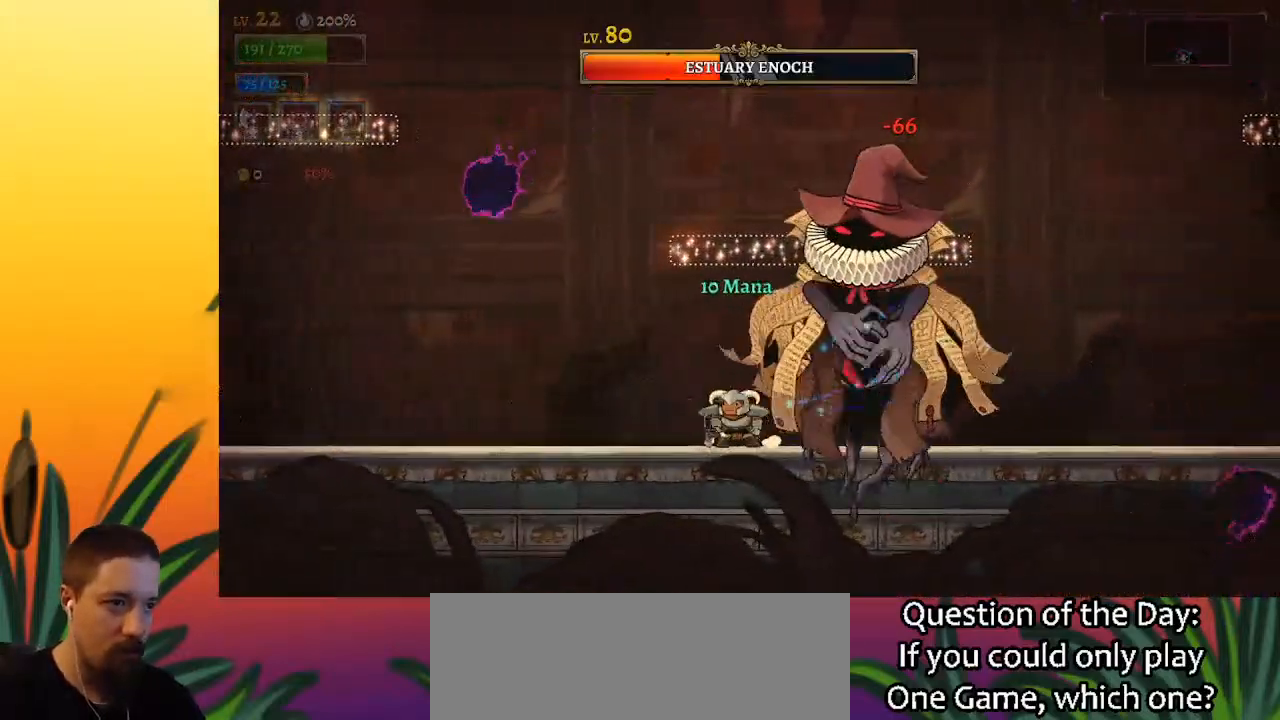
{"keys": [], "events": [[283, "left", "up"], [283, "right", "down"], [333, "x", "down"], [417, "right", "up"], [417, "x", "up"]]}
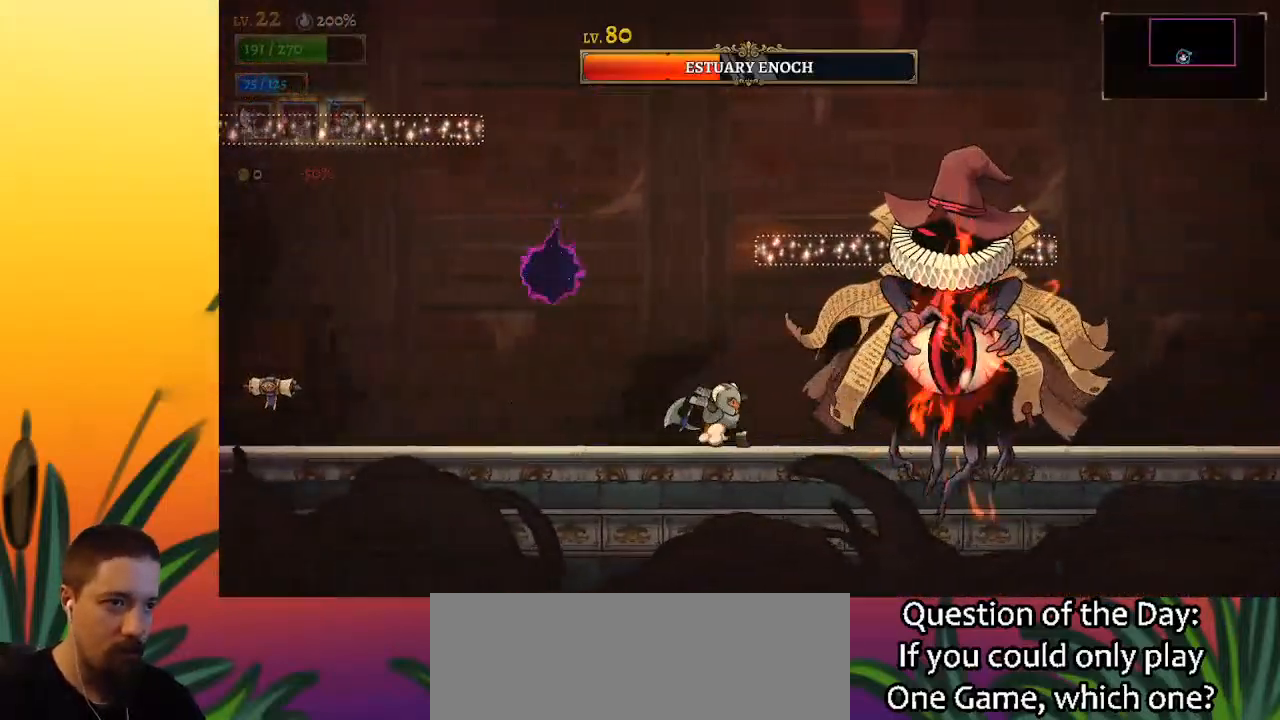
{"keys": [], "events": []}
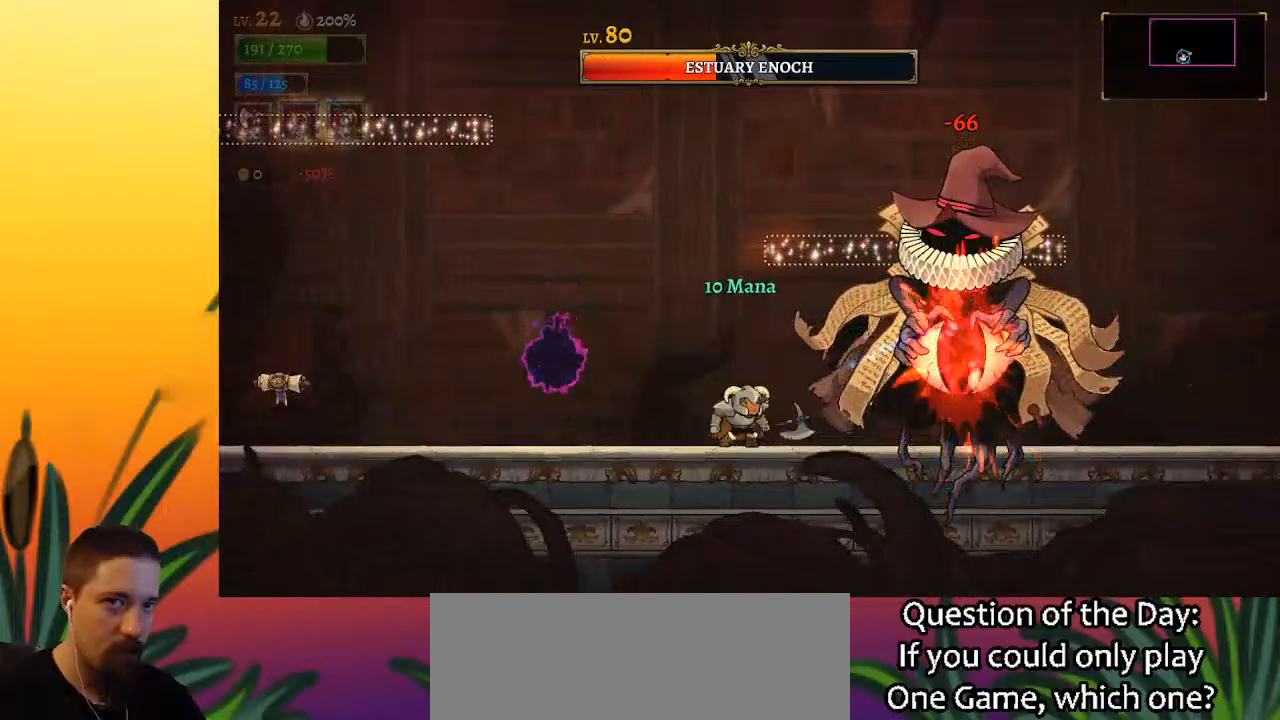
{"keys": ["a", "left"], "events": [[33, "x", "down"], [117, "x", "up"], [400, "a", "down"], [450, "left", "down"]]}